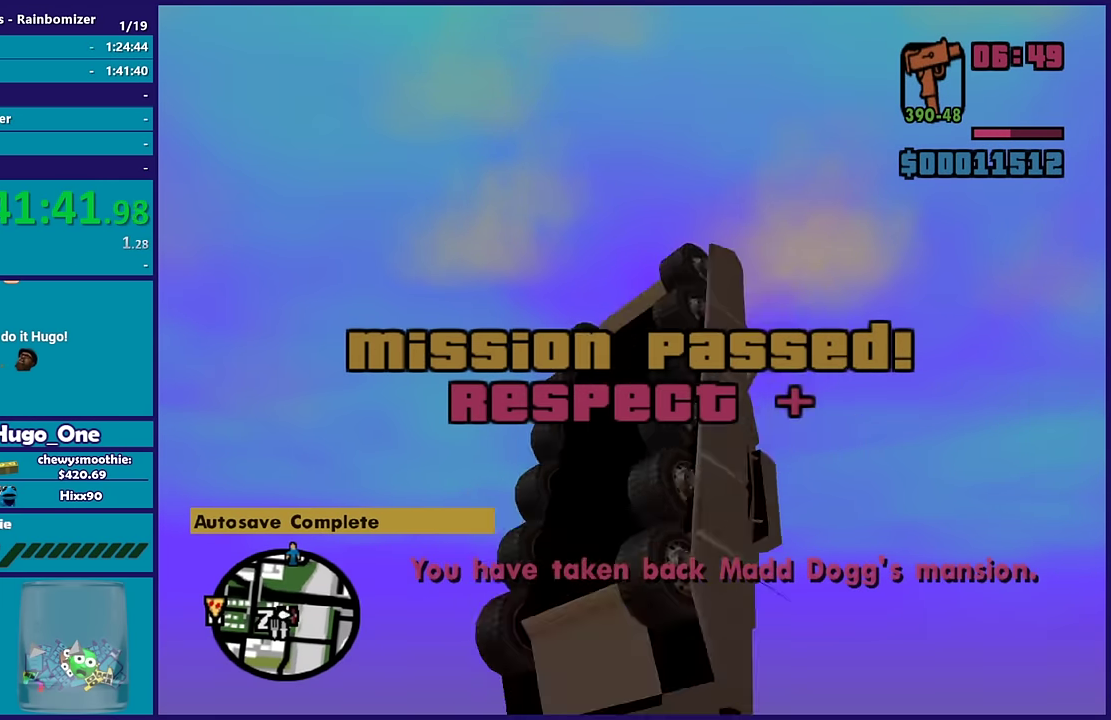
Gameplay with a controller (Xbox layout); each line is a JSON object with the inputs held at the frame after it. "events" lists button and stick changes between this image and that frame as [ms after this image, input, new state], when the widget could be followed in between.
{"buttons": [], "left_stick": "center", "right_stick": "down", "events": [[100, "right_stick", "down"]]}
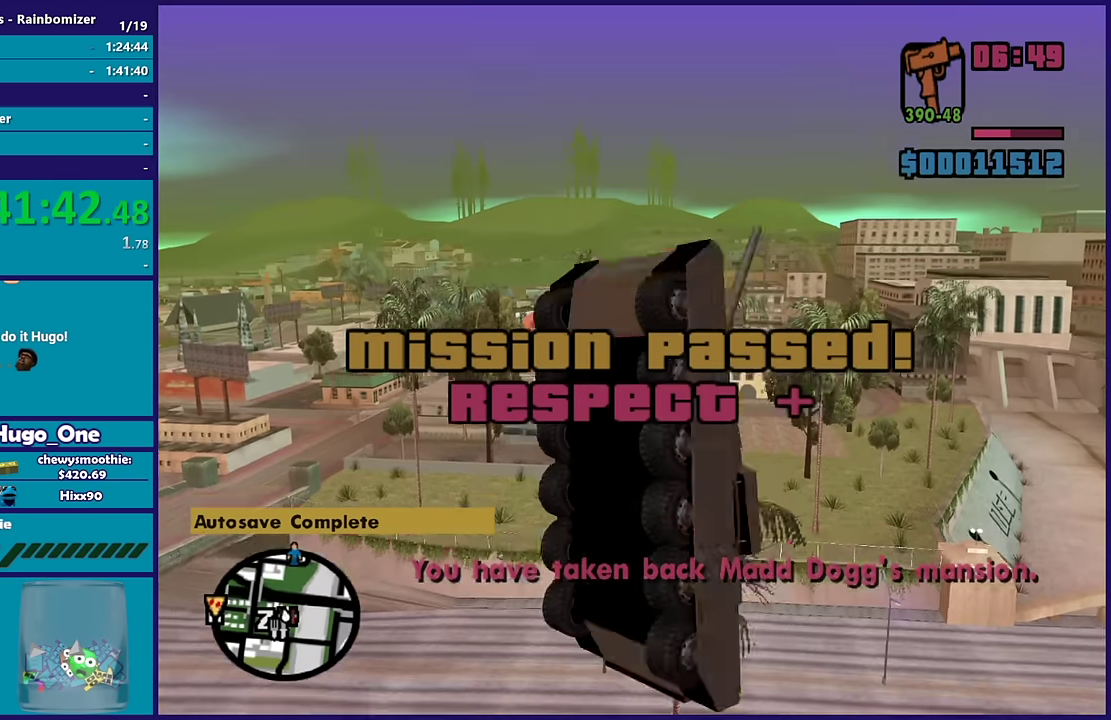
{"buttons": [], "left_stick": "center", "right_stick": "down-left", "events": [[17, "right_stick", "center"], [400, "right_stick", "down-left"]]}
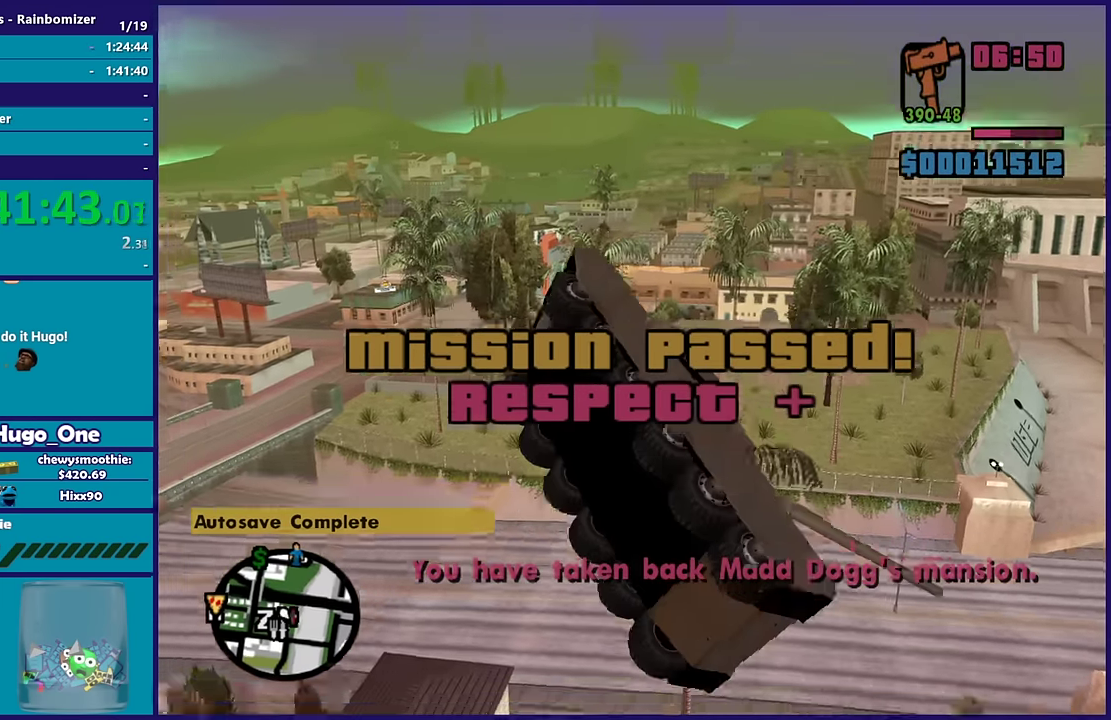
{"buttons": [], "left_stick": "center", "right_stick": "center", "events": [[234, "right_stick", "center"]]}
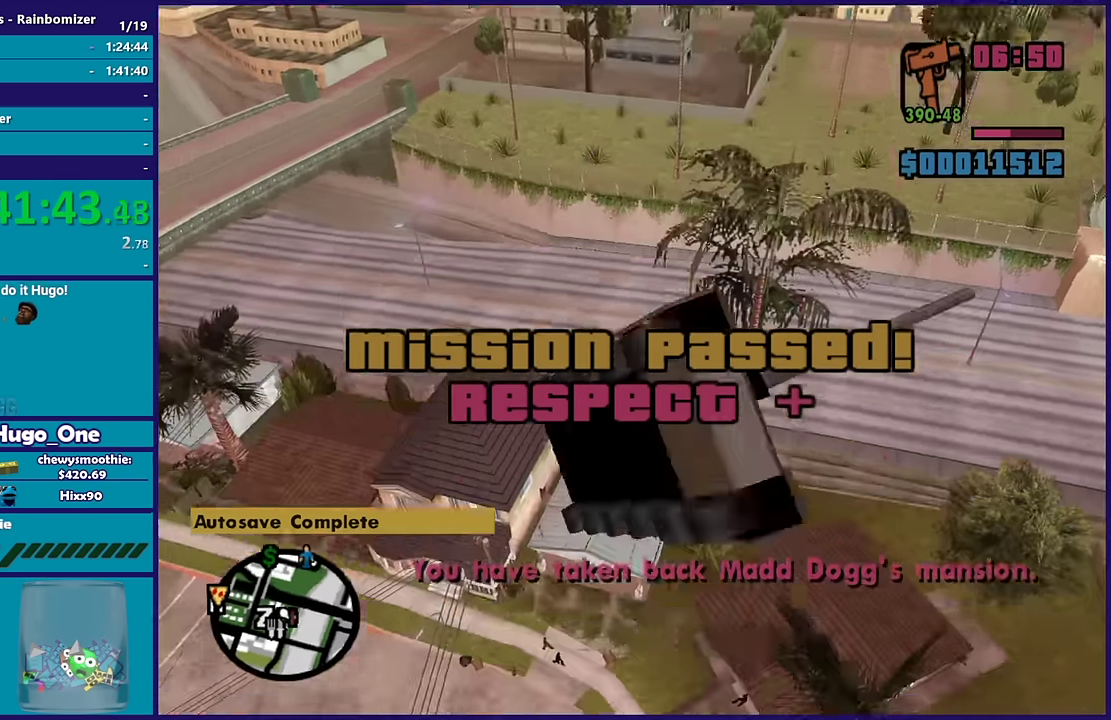
{"buttons": [], "left_stick": "center", "right_stick": "center", "events": []}
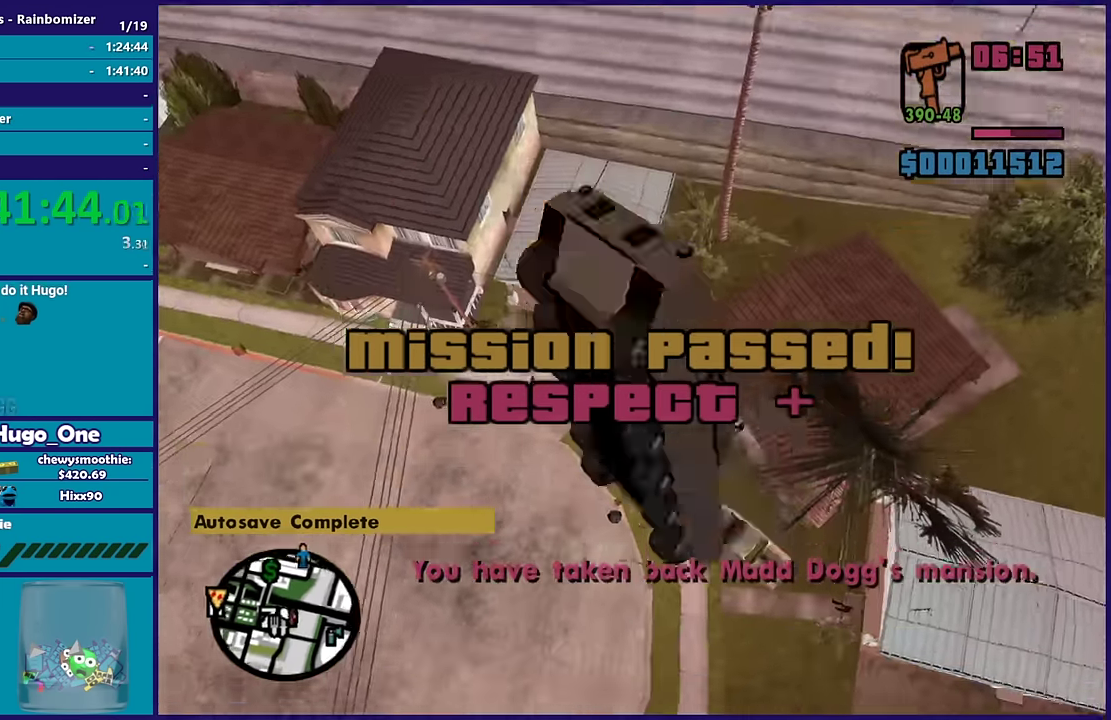
{"buttons": [], "left_stick": "center", "right_stick": "center", "events": []}
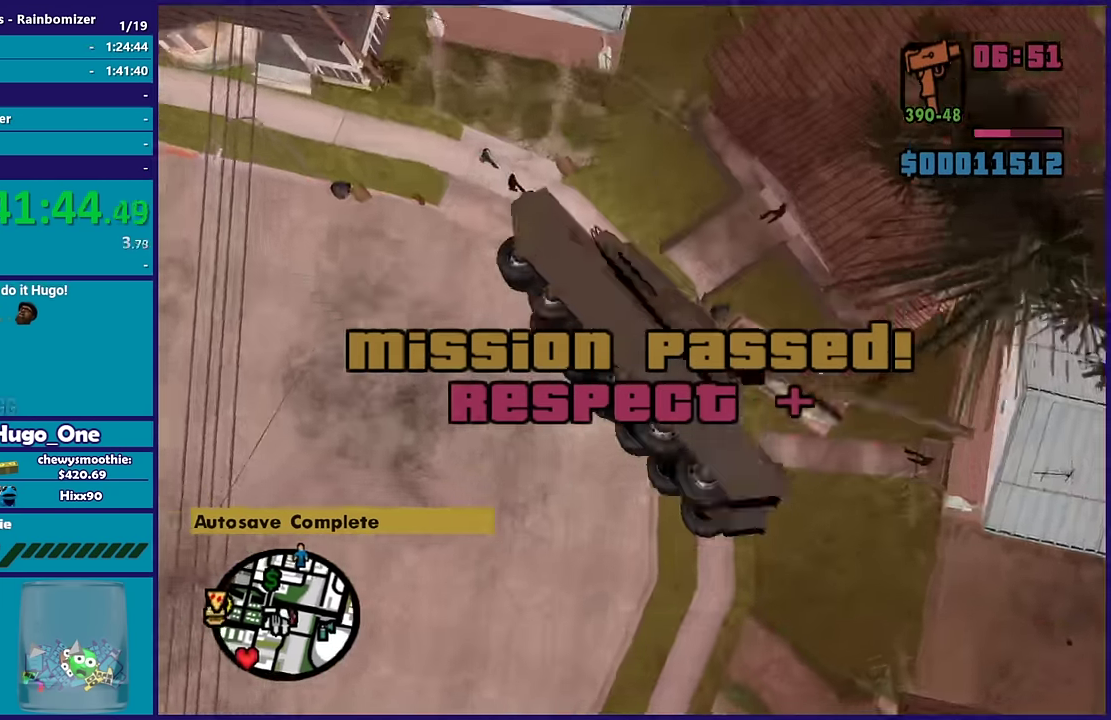
{"buttons": [], "left_stick": "center", "right_stick": "center", "events": []}
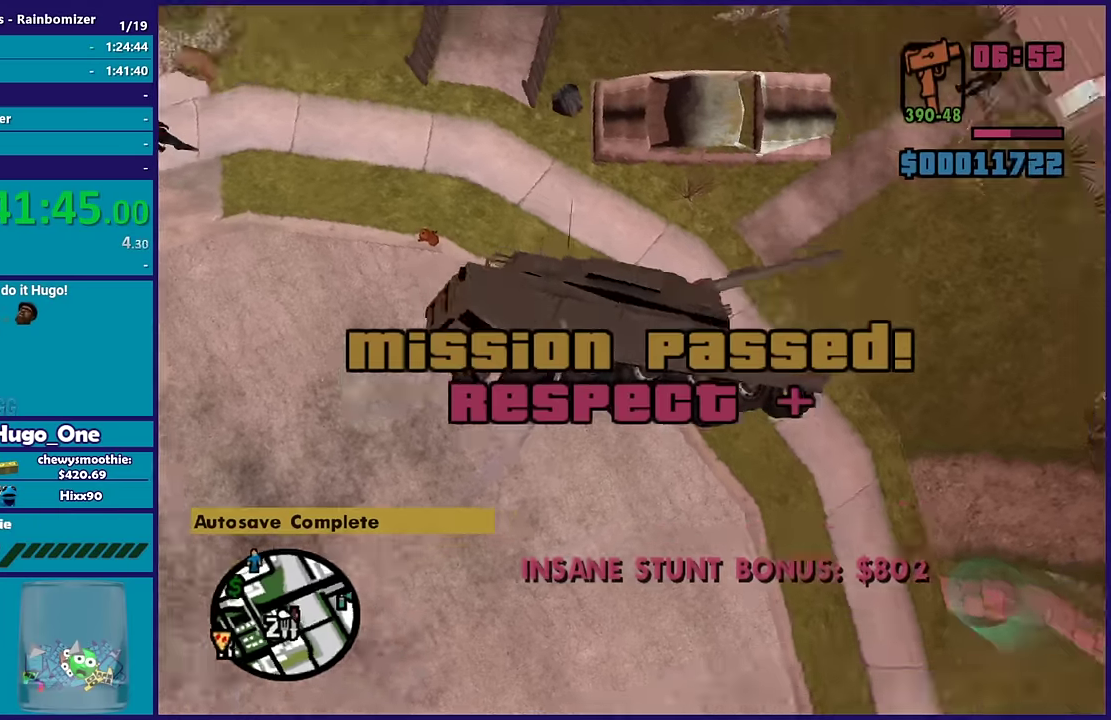
{"buttons": ["Y"], "left_stick": "center", "right_stick": "center", "events": [[483, "Y", "down"]]}
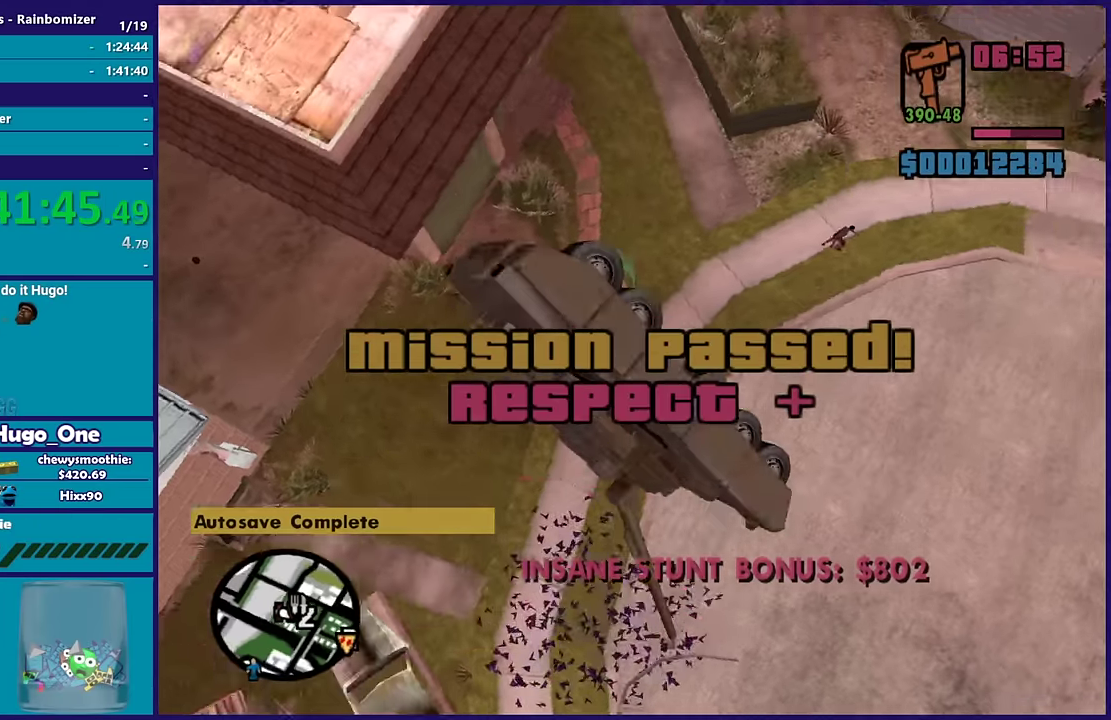
{"buttons": [], "left_stick": "center", "right_stick": "center", "events": [[283, "Y", "up"]]}
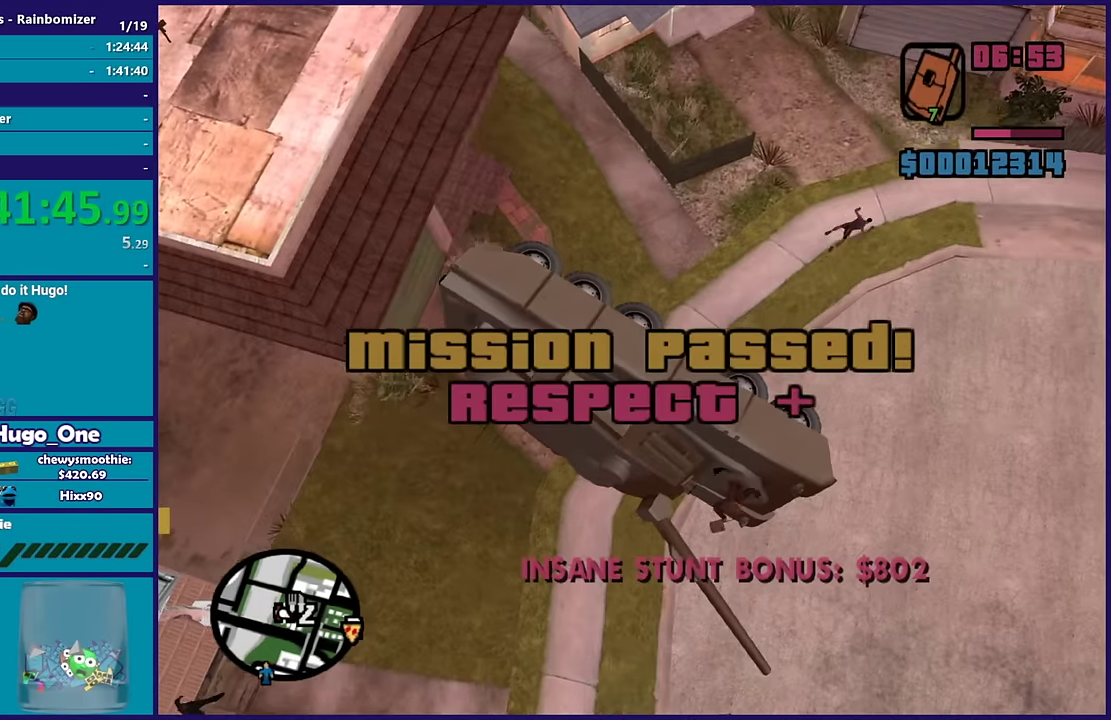
{"buttons": [], "left_stick": "center", "right_stick": "up-right", "events": [[400, "right_stick", "up-right"]]}
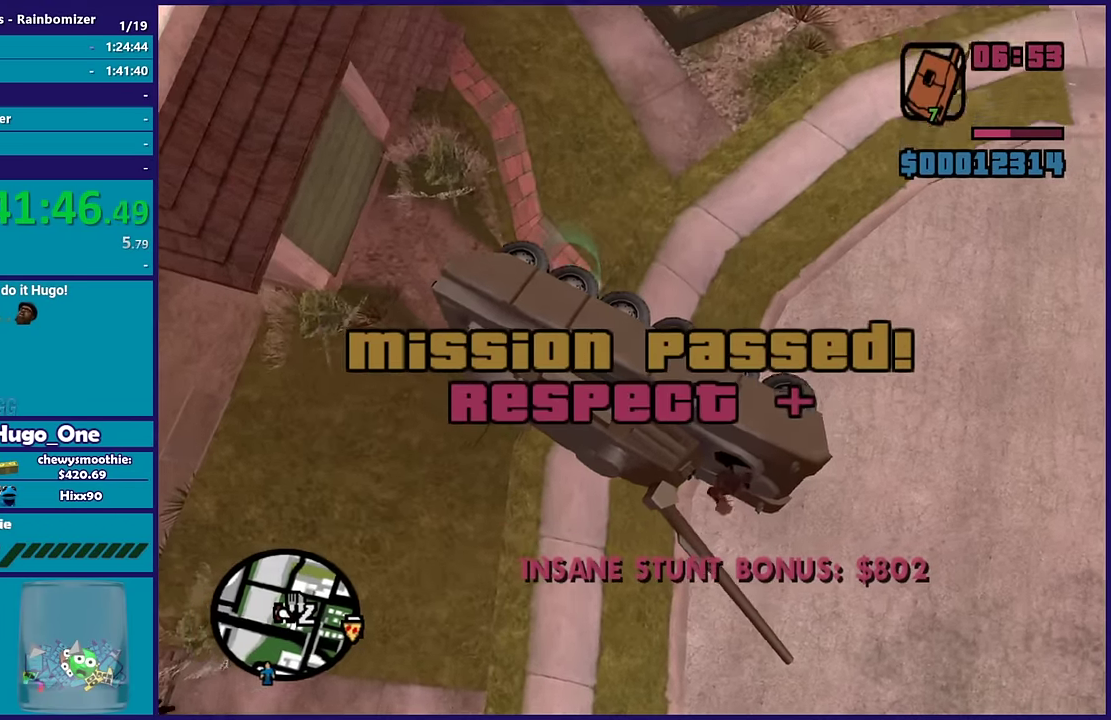
{"buttons": [], "left_stick": "up-right", "right_stick": "up-right", "events": [[450, "left_stick", "right"], [500, "left_stick", "up-right"]]}
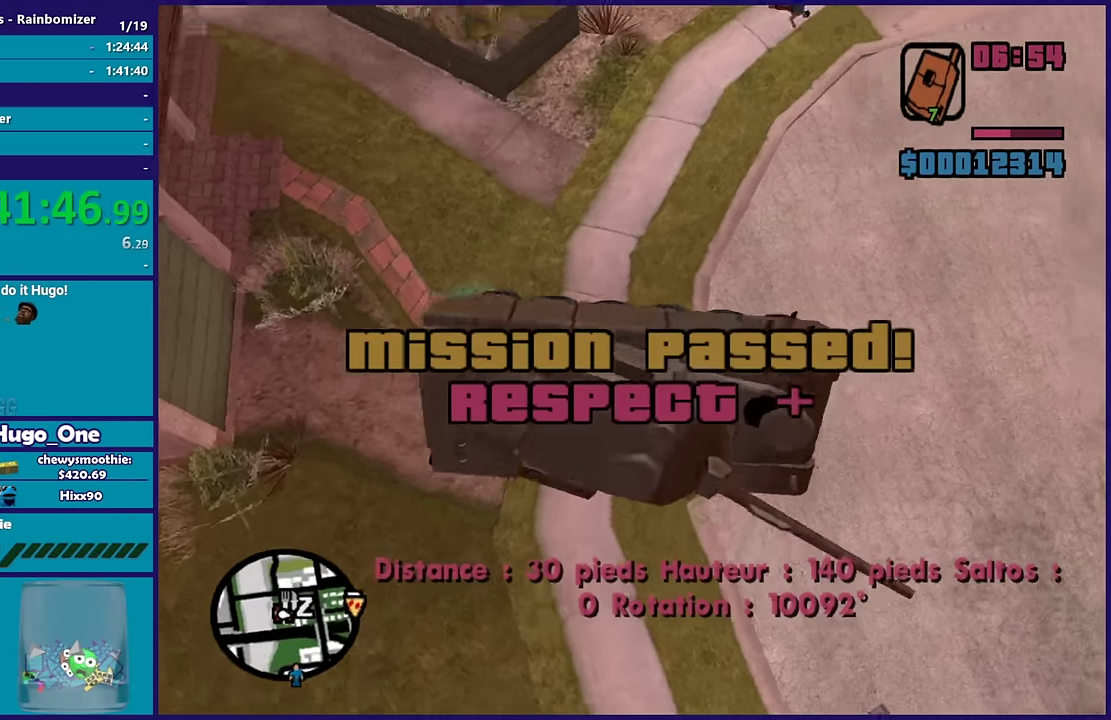
{"buttons": [], "left_stick": "up-right", "right_stick": "down-right", "events": [[150, "right_stick", "right"], [250, "right_stick", "down-right"]]}
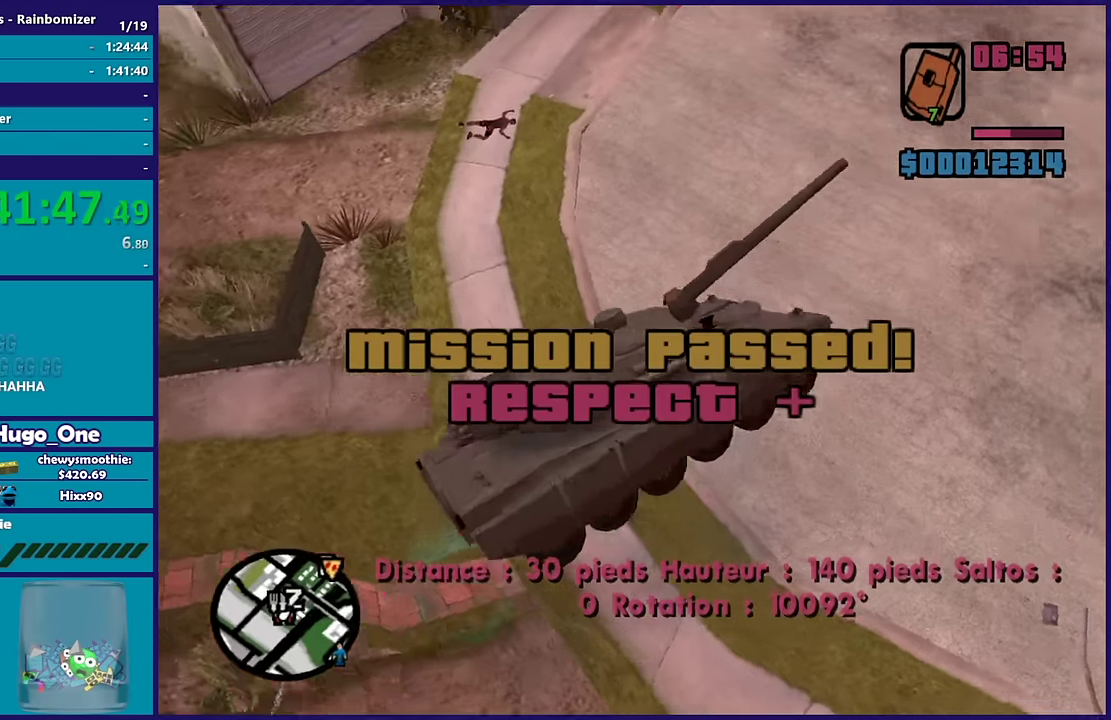
{"buttons": ["A"], "left_stick": "up", "right_stick": "center", "events": [[100, "right_stick", "center"], [150, "left_stick", "up"], [200, "A", "down"], [316, "A", "up"], [416, "A", "down"]]}
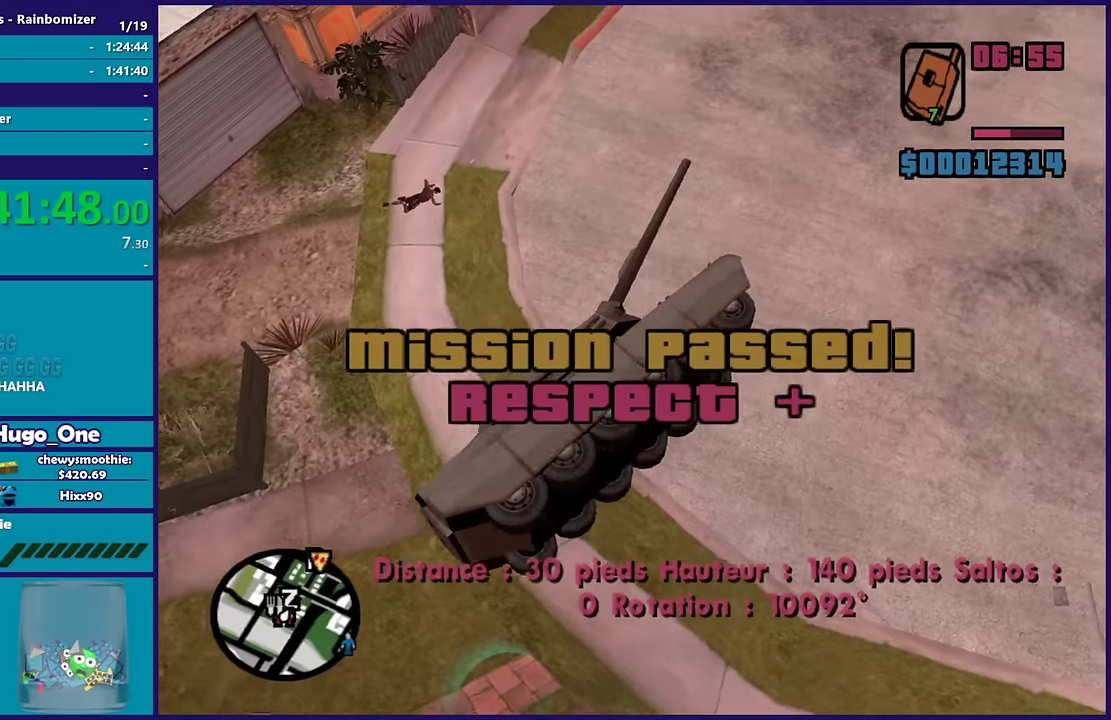
{"buttons": [], "left_stick": "up-right", "right_stick": "center", "events": [[50, "A", "up"], [116, "A", "down"], [183, "left_stick", "up-right"], [216, "A", "up"], [300, "A", "down"], [350, "left_stick", "up"], [450, "A", "up"], [466, "left_stick", "up-right"]]}
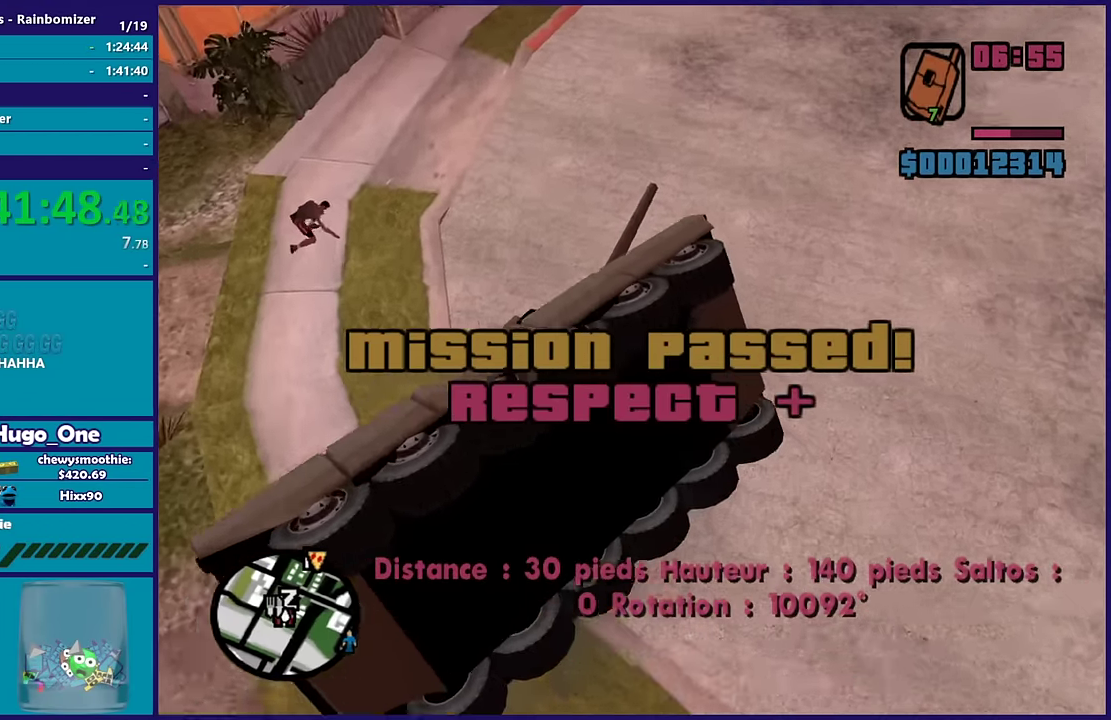
{"buttons": ["A"], "left_stick": "up-right", "right_stick": "center", "events": [[16, "A", "down"], [133, "A", "up"], [233, "A", "down"], [333, "A", "up"], [416, "A", "down"]]}
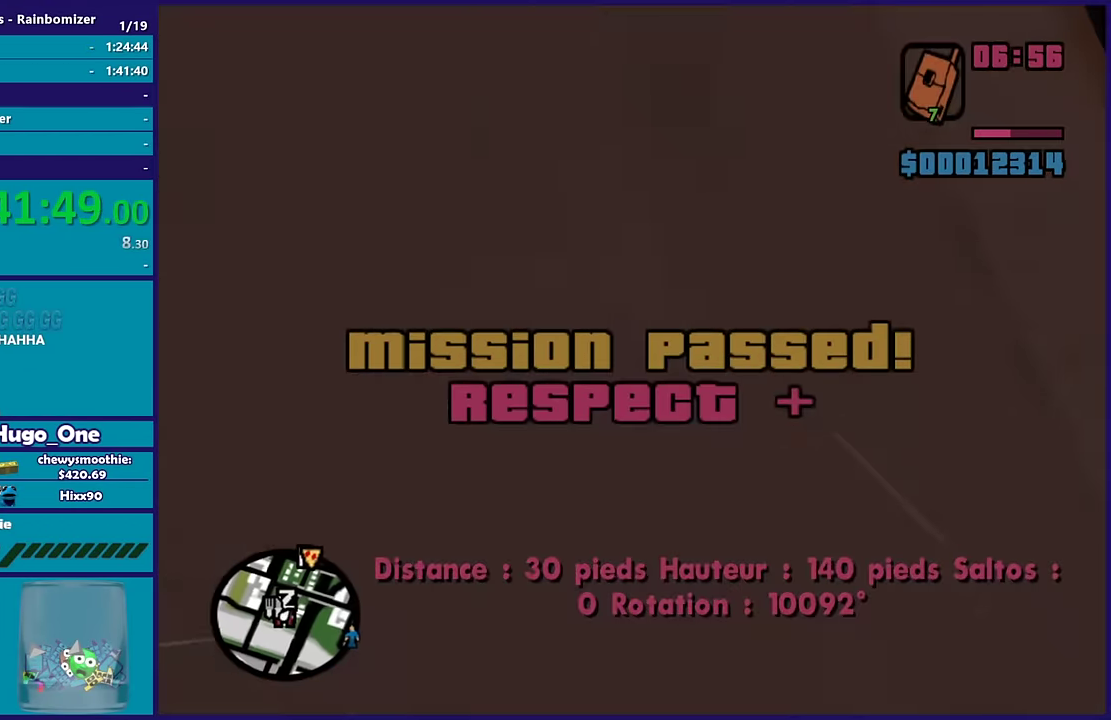
{"buttons": [], "left_stick": "up", "right_stick": "center", "events": [[33, "A", "up"], [133, "A", "down"], [250, "A", "up"], [266, "left_stick", "up"], [333, "A", "down"], [450, "A", "up"]]}
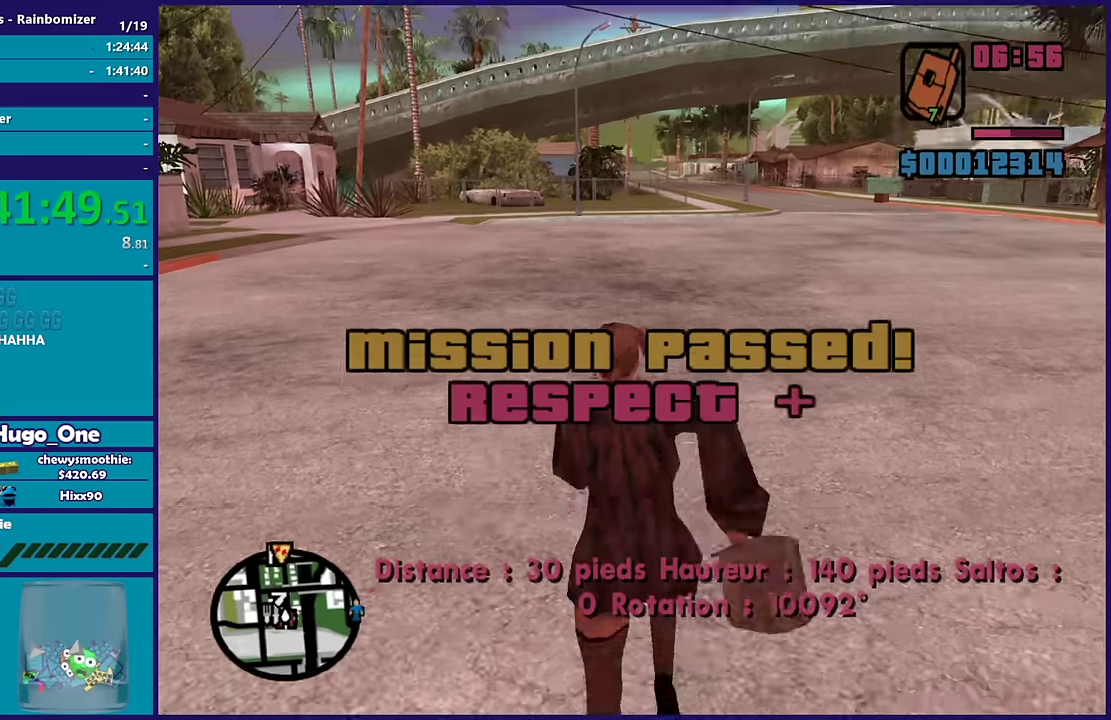
{"buttons": ["A"], "left_stick": "up-left", "right_stick": "center", "events": [[16, "A", "down"], [133, "A", "up"], [200, "A", "down"], [200, "left_stick", "up-left"], [350, "A", "up"], [416, "A", "down"]]}
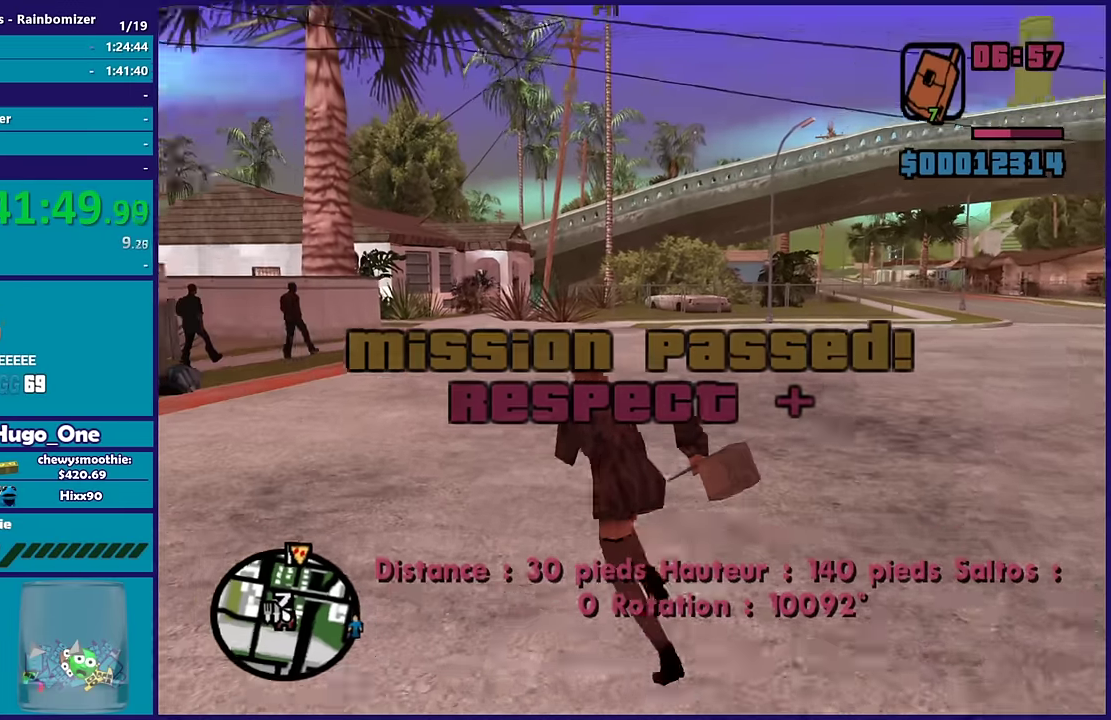
{"buttons": ["A"], "left_stick": "up-left", "right_stick": "center", "events": [[33, "A", "up"], [150, "A", "down"], [216, "A", "up"], [333, "A", "down"], [416, "A", "up"], [483, "A", "down"]]}
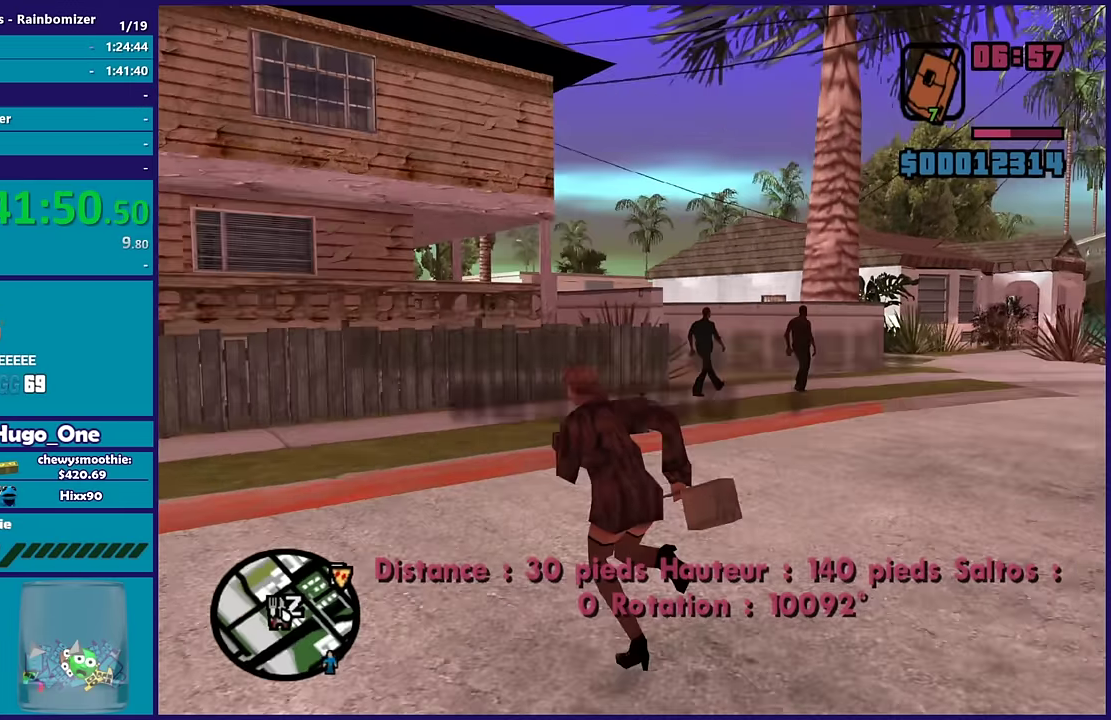
{"buttons": ["A"], "left_stick": "up", "right_stick": "center", "events": [[133, "A", "up"], [216, "A", "down"], [333, "A", "up"], [400, "A", "down"], [450, "left_stick", "up"]]}
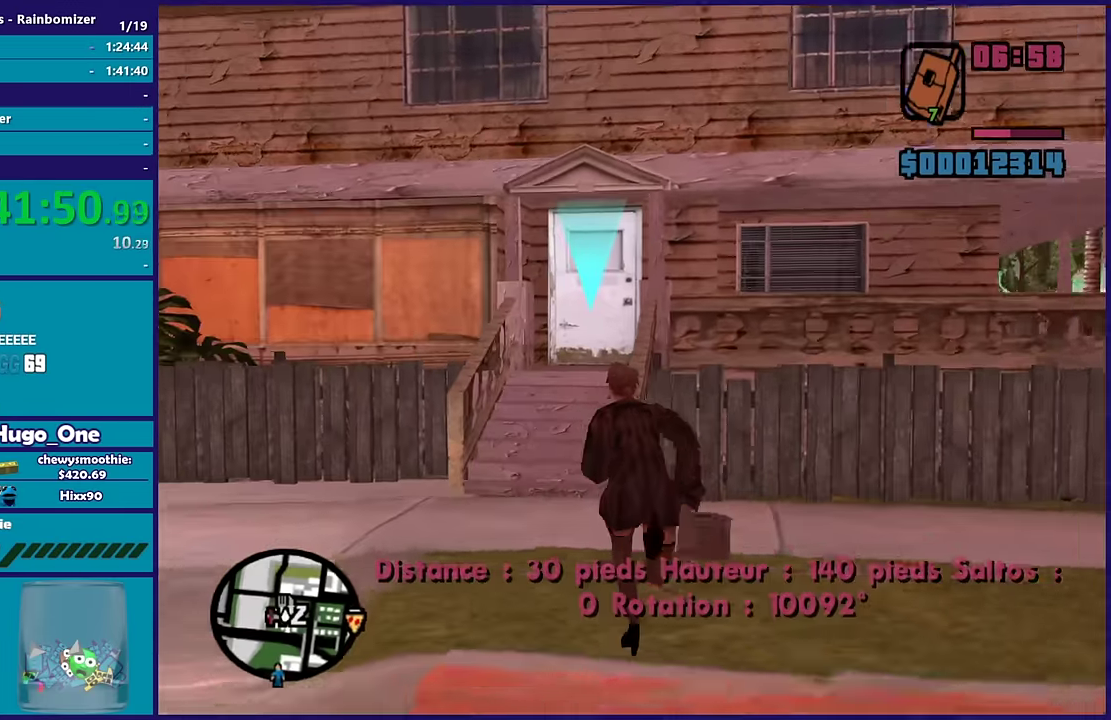
{"buttons": ["A"], "left_stick": "up", "right_stick": "center", "events": [[16, "A", "up"], [100, "A", "down"], [233, "A", "up"], [316, "A", "down"], [383, "left_stick", "up-left"], [433, "A", "up"], [433, "left_stick", "up"], [500, "A", "down"]]}
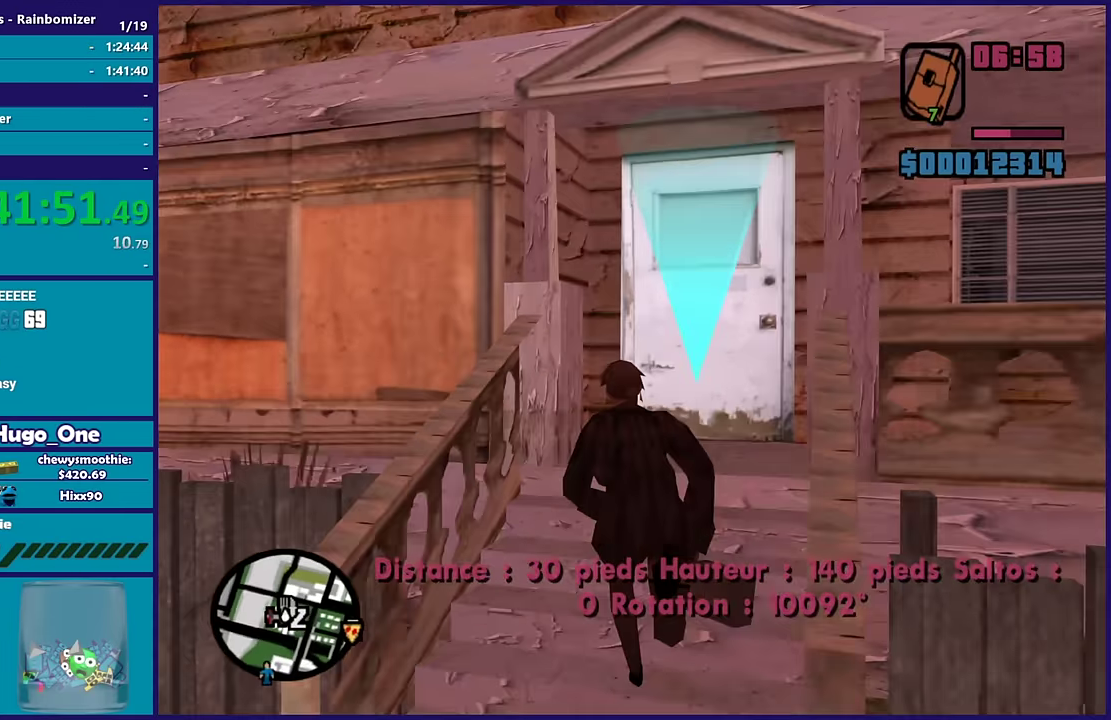
{"buttons": [], "left_stick": "center", "right_stick": "center", "events": [[100, "A", "up"], [133, "left_stick", "up-right"], [266, "right_stick", "up-right"], [433, "right_stick", "center"], [483, "left_stick", "center"]]}
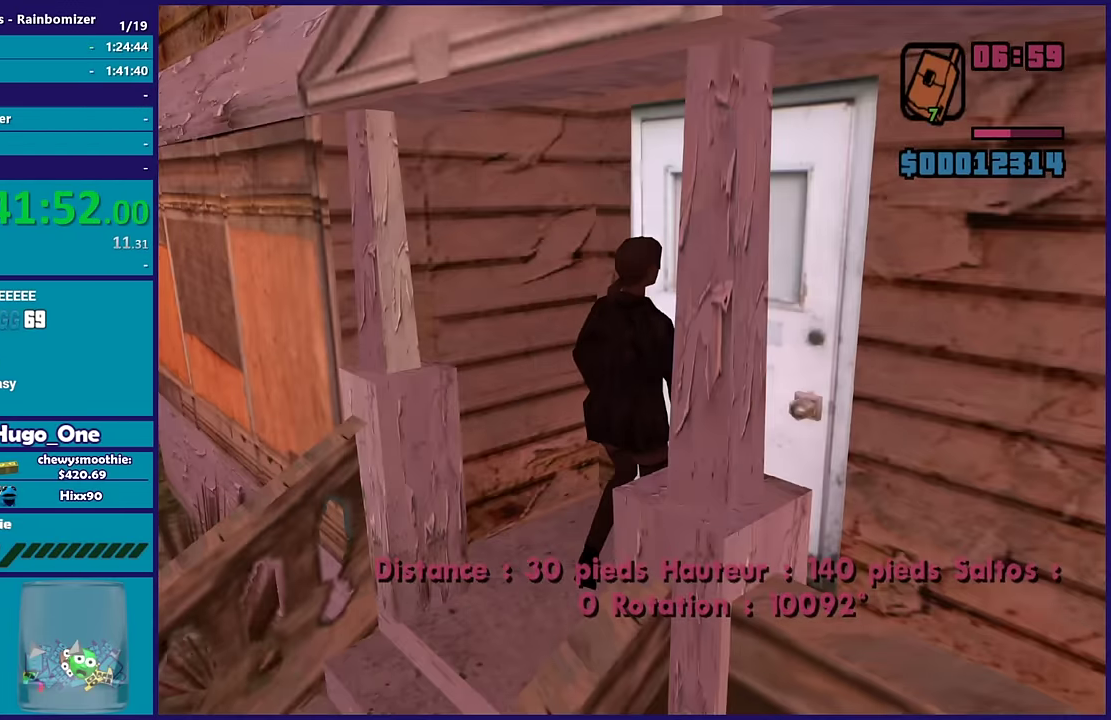
{"buttons": ["A"], "left_stick": "up", "right_stick": "center", "events": [[33, "A", "down"], [133, "A", "up"], [166, "left_stick", "up"], [233, "A", "down"], [366, "A", "up"], [450, "A", "down"]]}
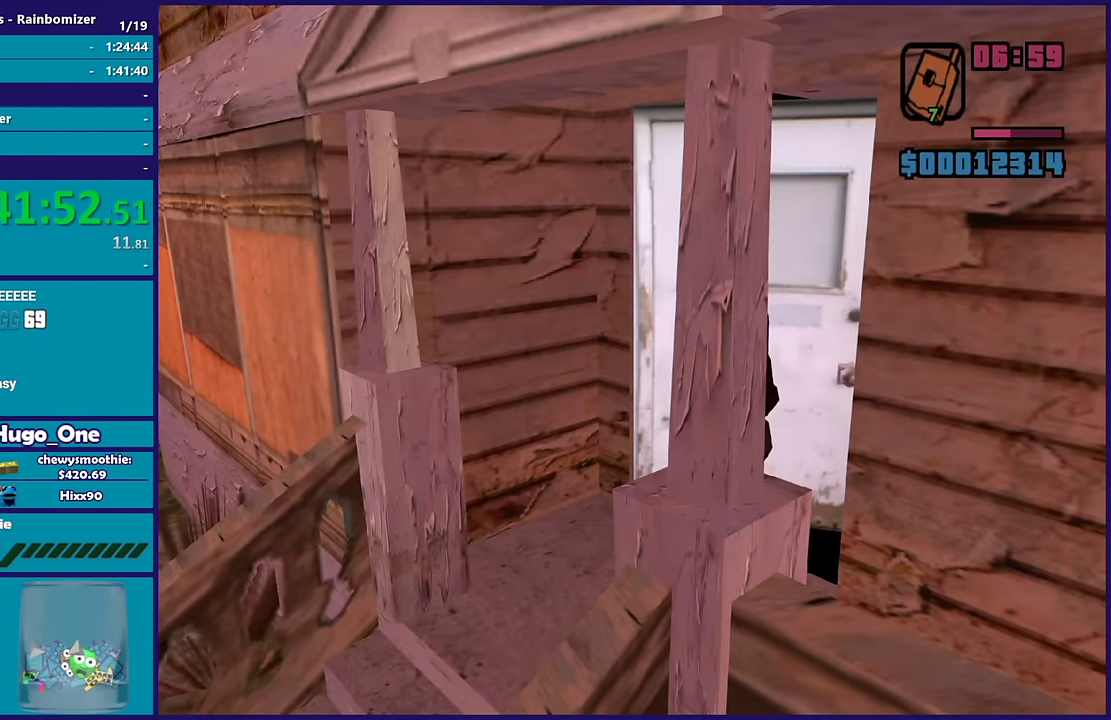
{"buttons": [], "left_stick": "up-right", "right_stick": "center", "events": [[100, "A", "up"], [166, "A", "down"], [200, "left_stick", "up-right"], [283, "A", "up"], [400, "A", "down"], [500, "A", "up"]]}
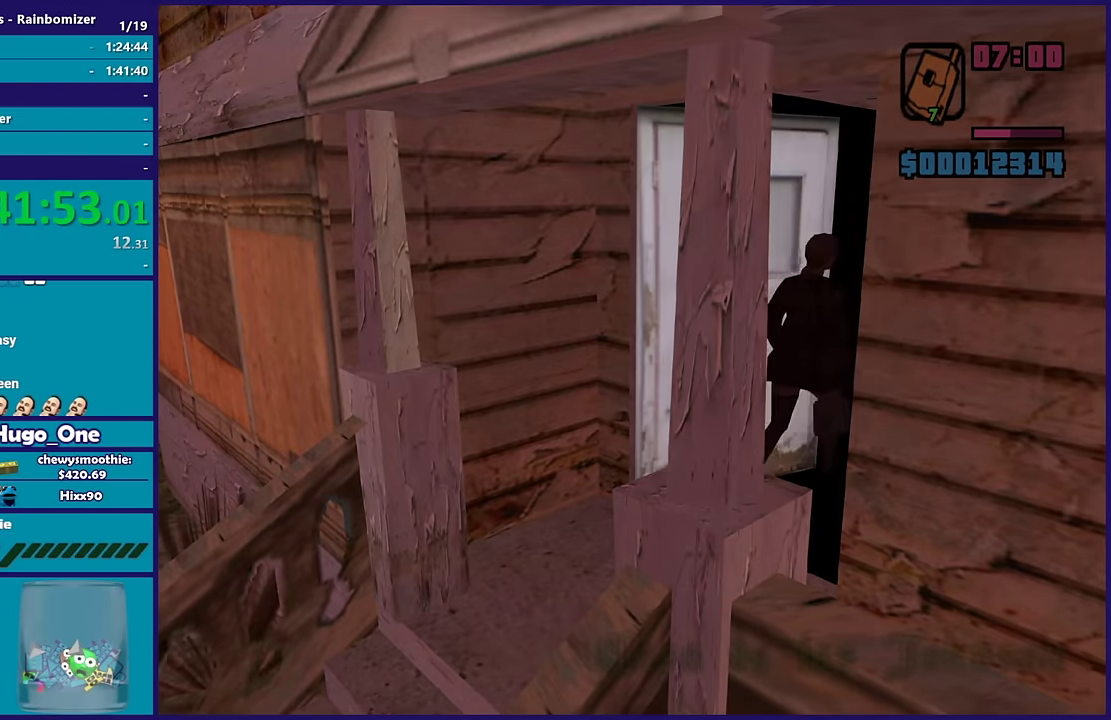
{"buttons": [], "left_stick": "up-right", "right_stick": "center", "events": [[100, "A", "down"], [233, "A", "up"], [316, "A", "down"], [450, "A", "up"]]}
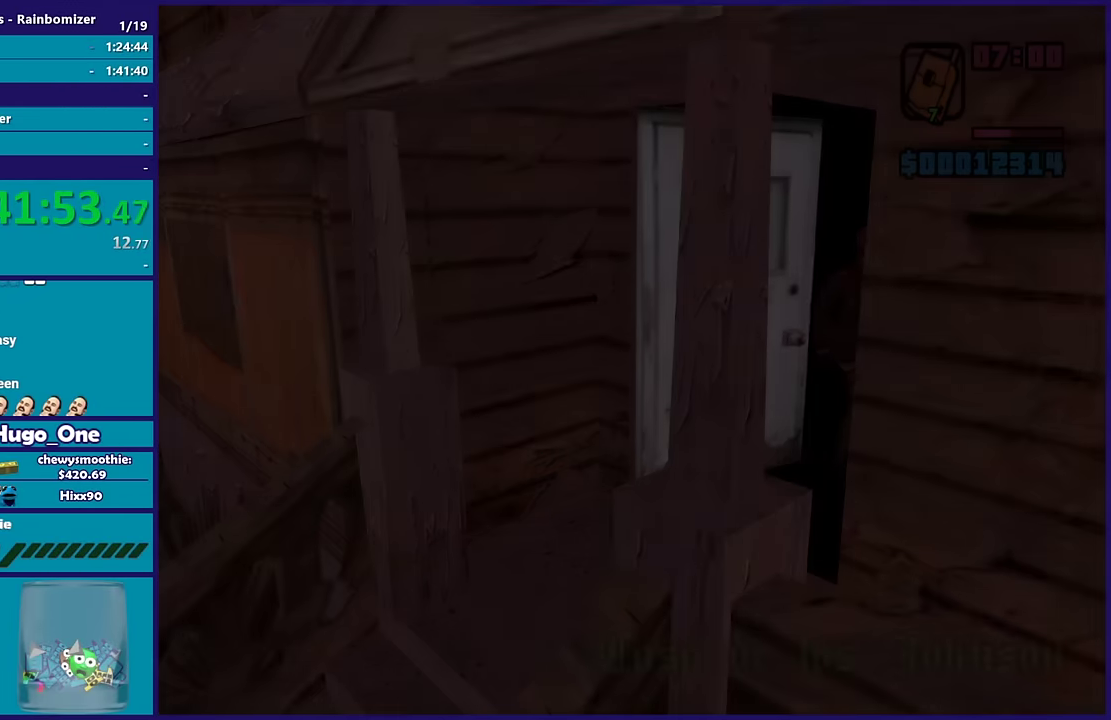
{"buttons": ["A"], "left_stick": "up-right", "right_stick": "center", "events": [[50, "A", "down"], [150, "A", "up"], [250, "A", "down"], [366, "A", "up"], [450, "A", "down"]]}
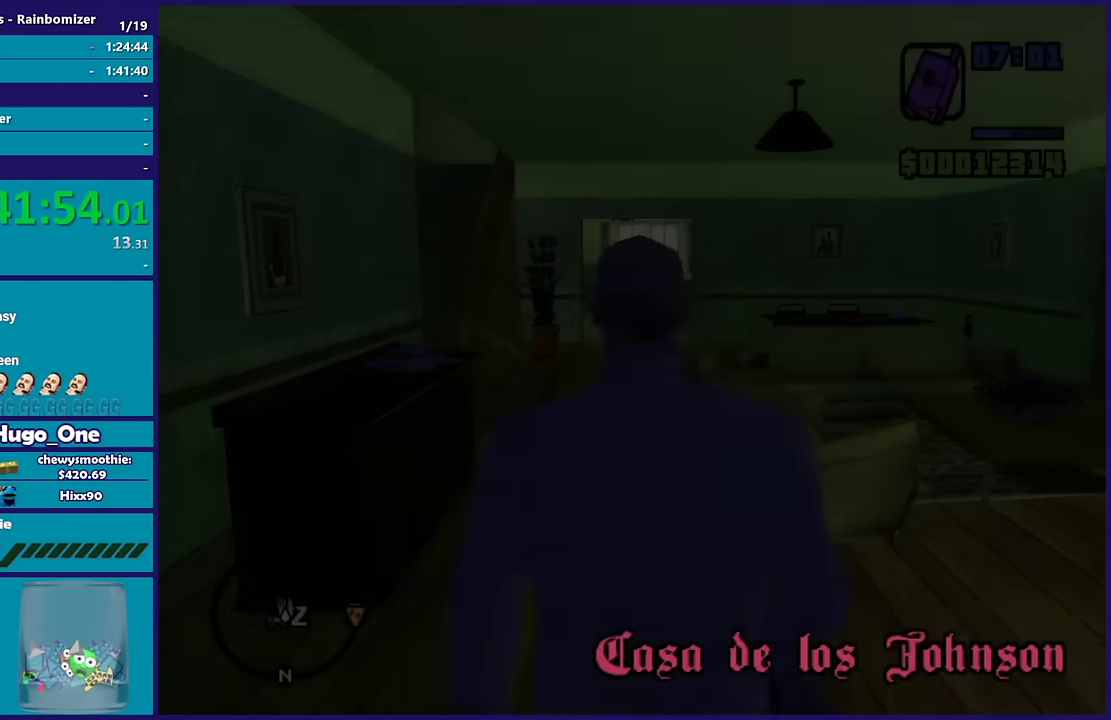
{"buttons": ["A"], "left_stick": "up", "right_stick": "center", "events": [[50, "left_stick", "up"], [66, "A", "up"], [166, "A", "down"], [266, "A", "up"], [350, "A", "down"]]}